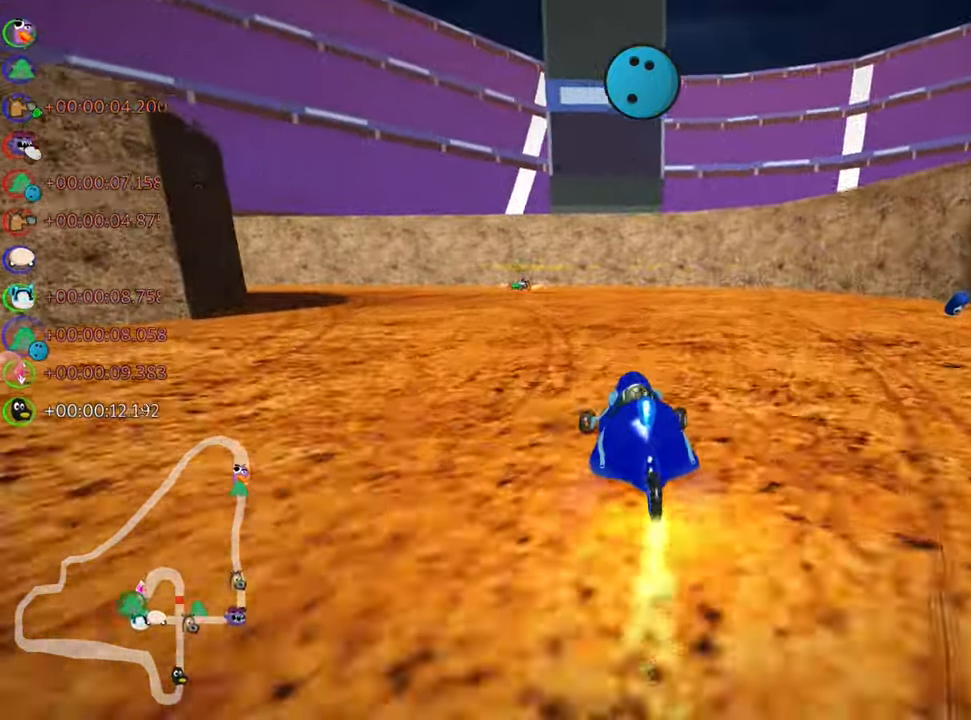
Gameplay with keyboard; each line is a JSON object with the keys held at the frame after it. "events" lists presses ("down") and releases ("up") of "down", "fire", "flag", "left", "look", "nitro", "right", "skid" and "up" between this image and that frame as [ms after this image, input, new state], when the widget could be followed in between. No other keys are recorded. Mouse input is not recorded. Key names are as the overlay labels them; some are game actions (e.g. jump) rather than physical keys.
{"keys": ["left", "nitro", "up"], "events": [[33, "right", "up"], [433, "skid", "up"], [483, "nitro", "down"]]}
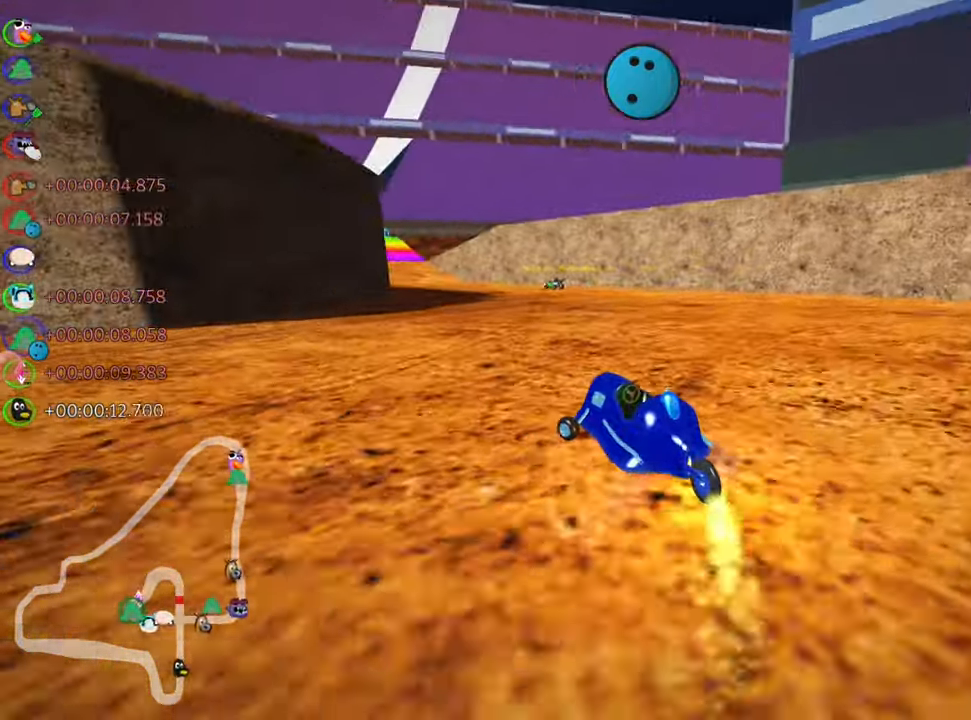
{"keys": ["right", "up"], "events": [[117, "left", "up"], [184, "nitro", "up"], [400, "right", "down"]]}
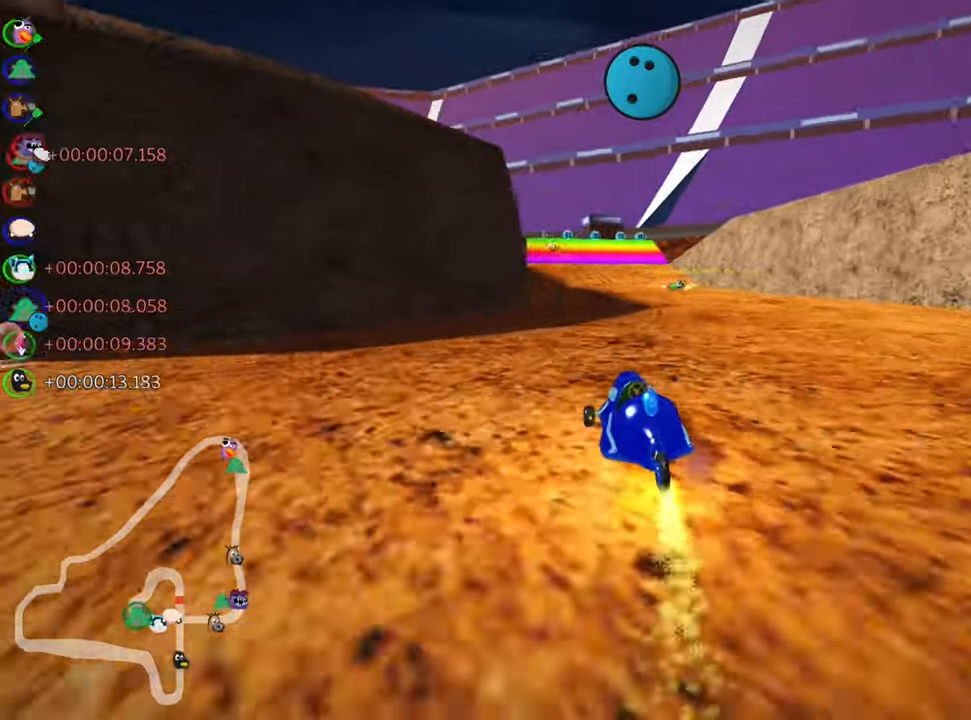
{"keys": ["left", "skid", "up"], "events": [[300, "right", "up"], [317, "skid", "down"], [350, "left", "down"]]}
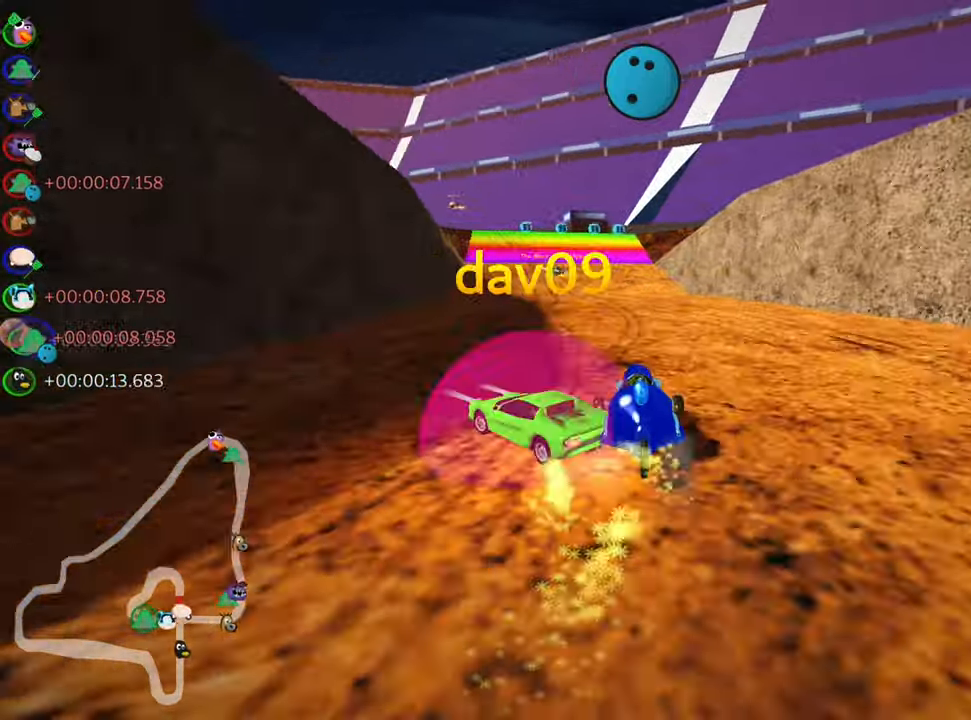
{"keys": ["right", "skid", "up"], "events": [[34, "left", "up"], [100, "right", "down"]]}
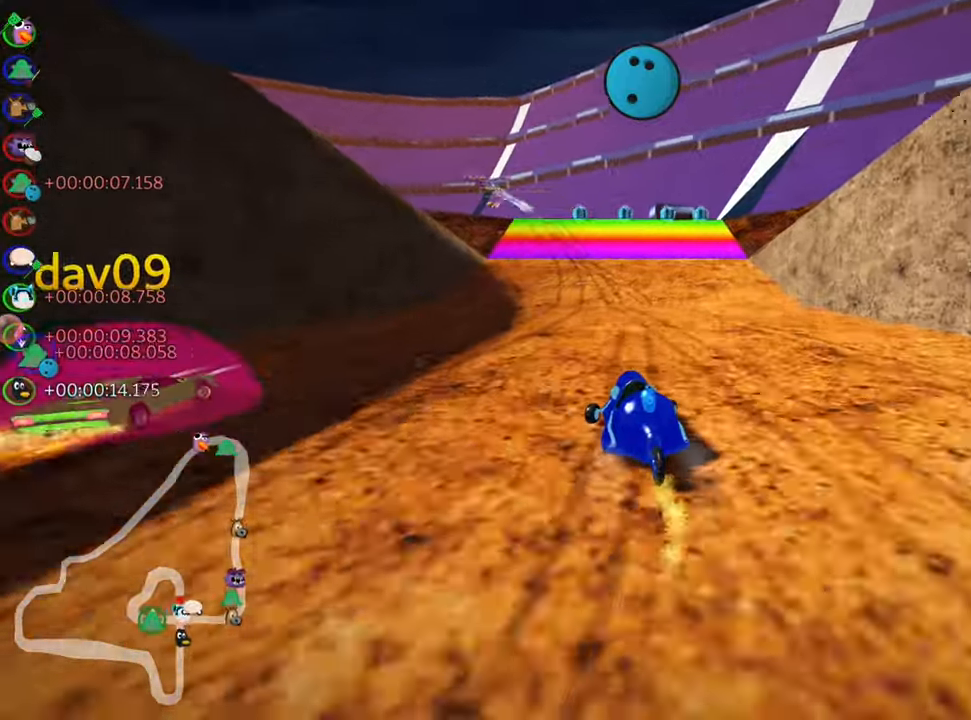
{"keys": ["right", "skid", "up"], "events": [[67, "left", "down"], [84, "right", "up"], [234, "left", "up"], [250, "right", "down"]]}
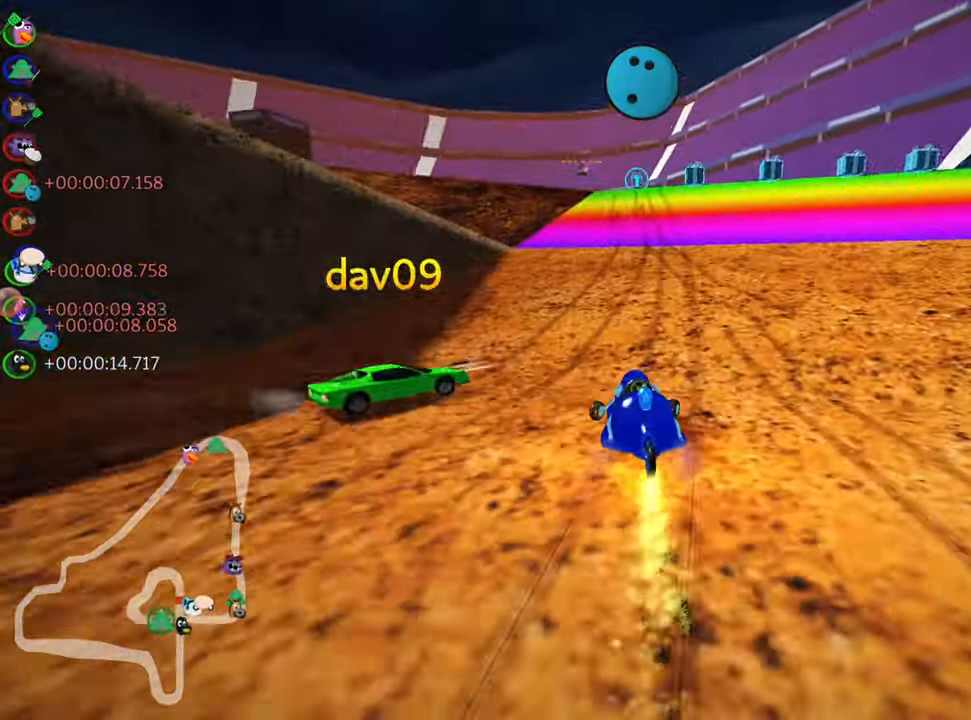
{"keys": ["left", "up"], "events": [[67, "skid", "up"], [117, "right", "up"], [217, "right", "down"], [350, "right", "up"], [467, "left", "down"]]}
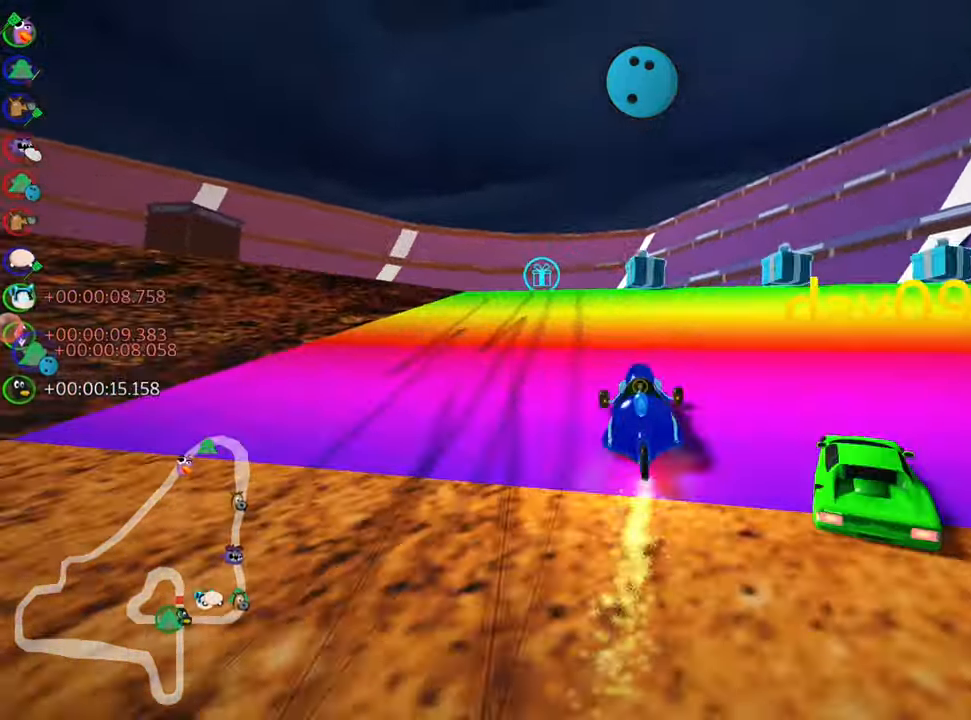
{"keys": ["left", "skid", "up"], "events": [[50, "skid", "down"]]}
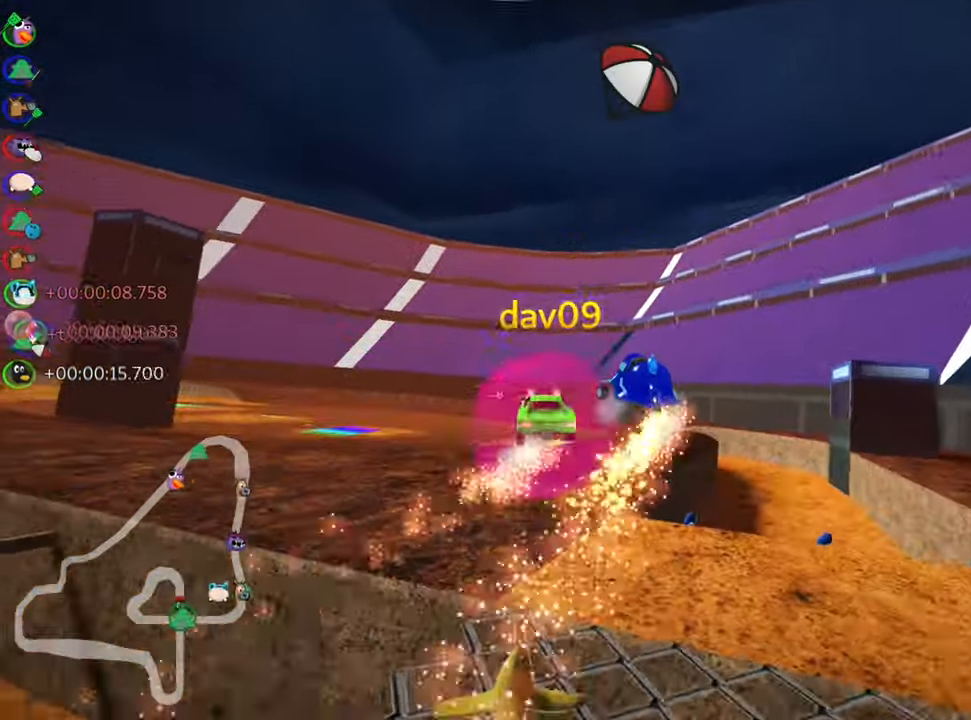
{"keys": ["right", "skid", "up"], "events": [[234, "fire", "down"], [300, "left", "up"], [334, "right", "down"], [350, "fire", "up"]]}
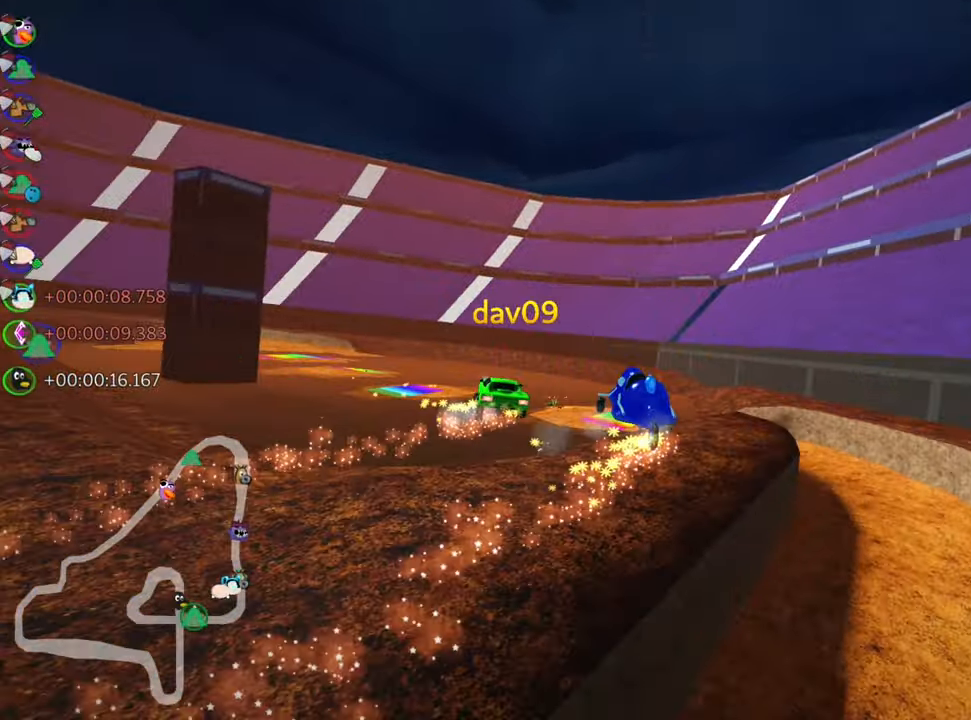
{"keys": ["right", "skid", "up"], "events": []}
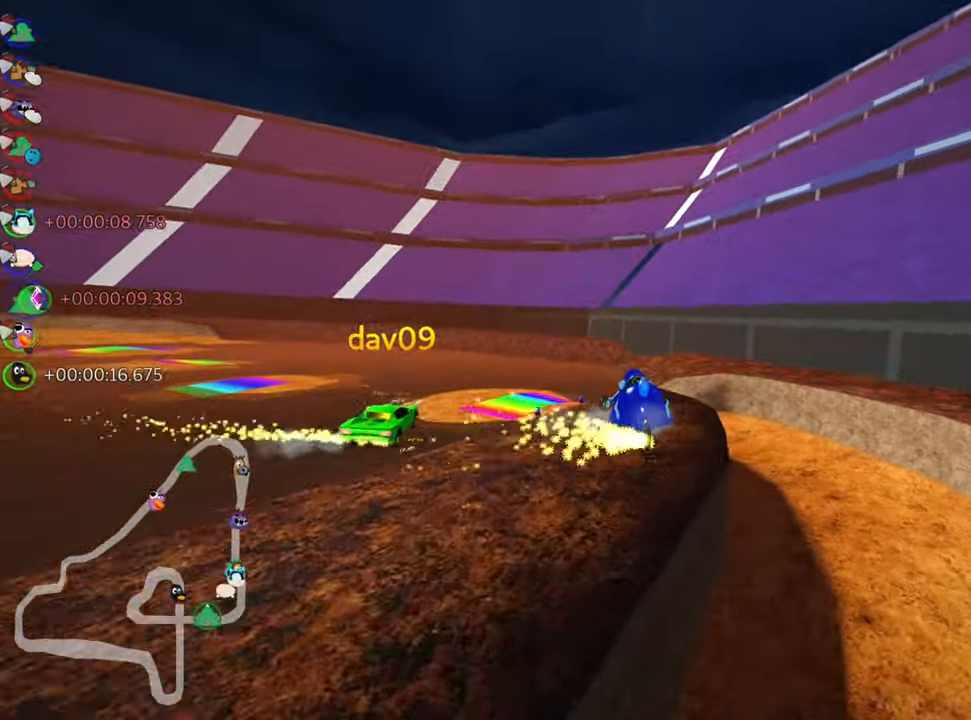
{"keys": ["right", "skid", "up"], "events": []}
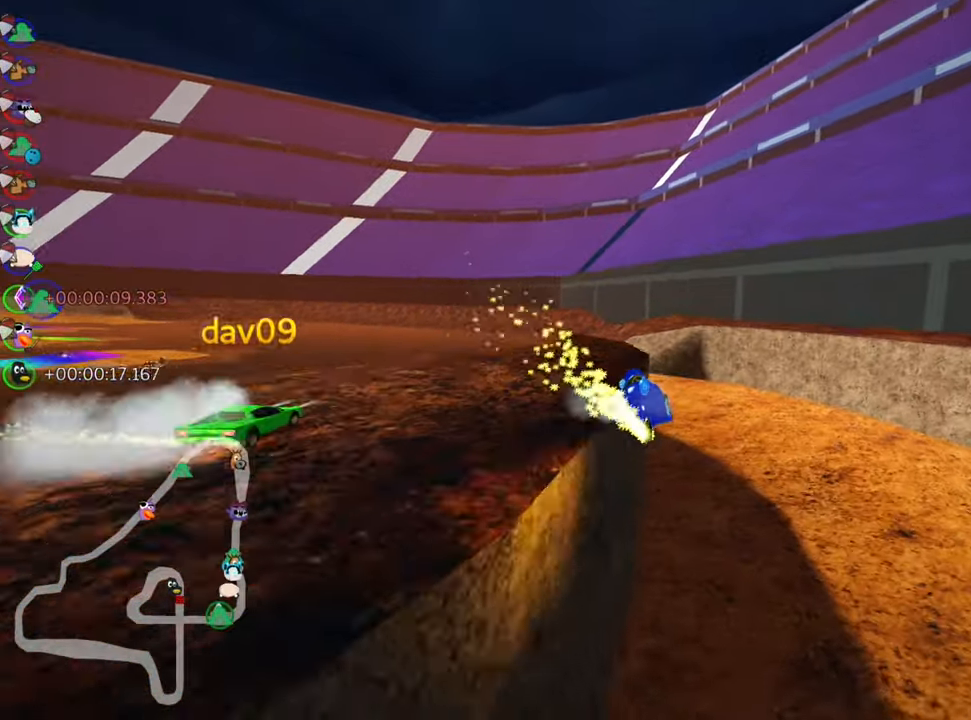
{"keys": ["left", "skid", "up"], "events": [[84, "left", "down"], [134, "right", "up"]]}
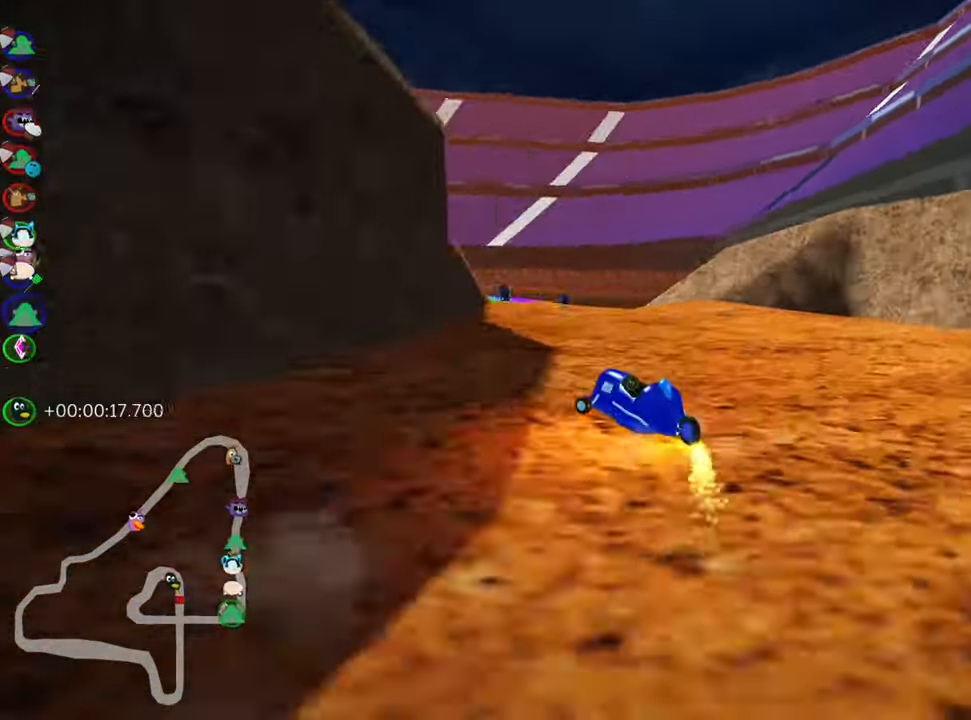
{"keys": ["left", "skid", "up"], "events": []}
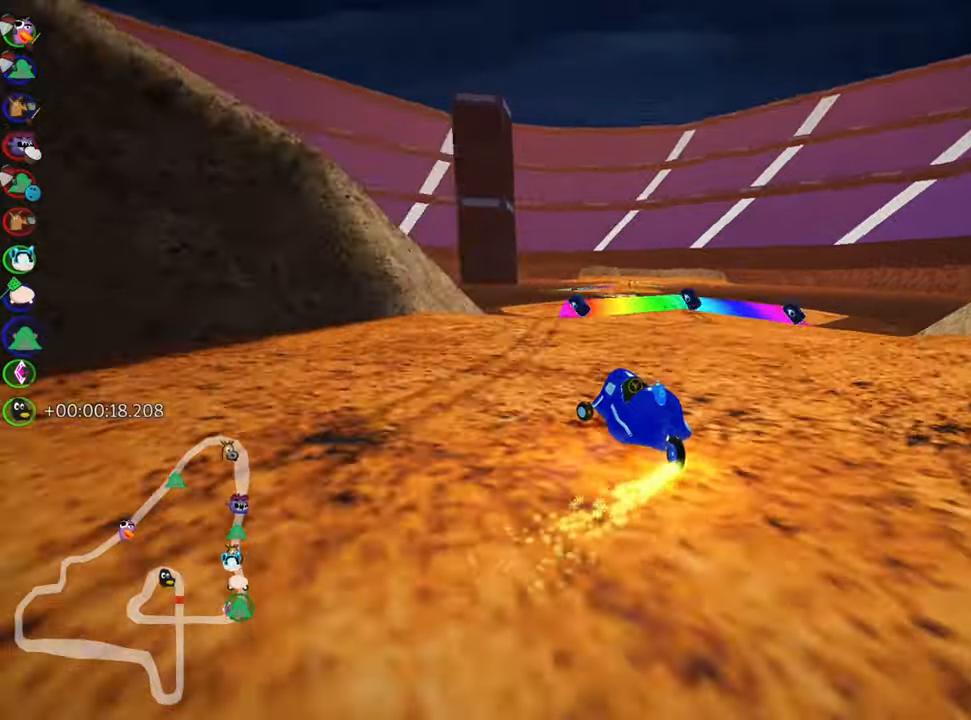
{"keys": ["left", "up"], "events": [[50, "left", "up"], [50, "right", "down"], [366, "skid", "up"], [400, "right", "up"], [466, "left", "down"]]}
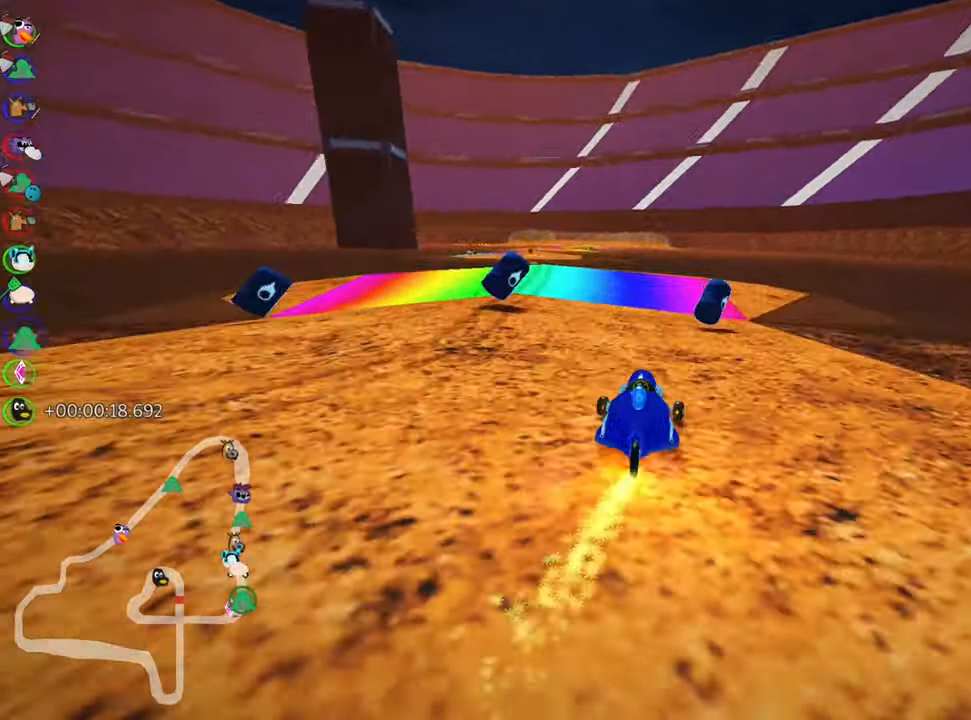
{"keys": ["up"], "events": [[466, "left", "up"]]}
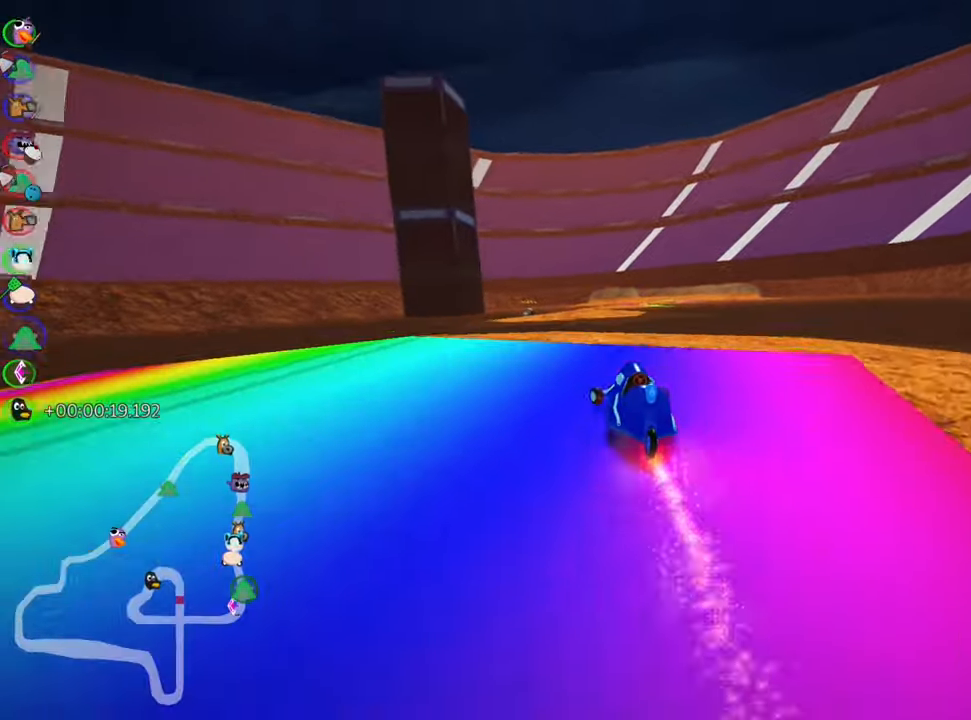
{"keys": ["left", "skid", "up"], "events": [[83, "right", "down"], [83, "skid", "down"], [250, "left", "down"], [250, "right", "up"]]}
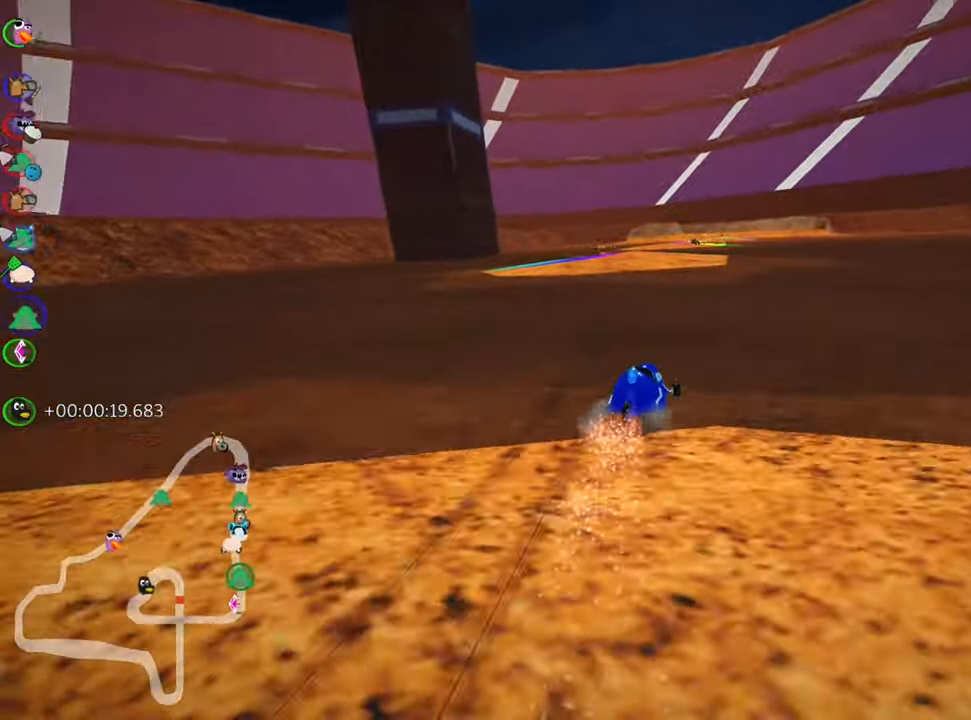
{"keys": ["up"], "events": [[116, "skid", "up"], [350, "left", "up"]]}
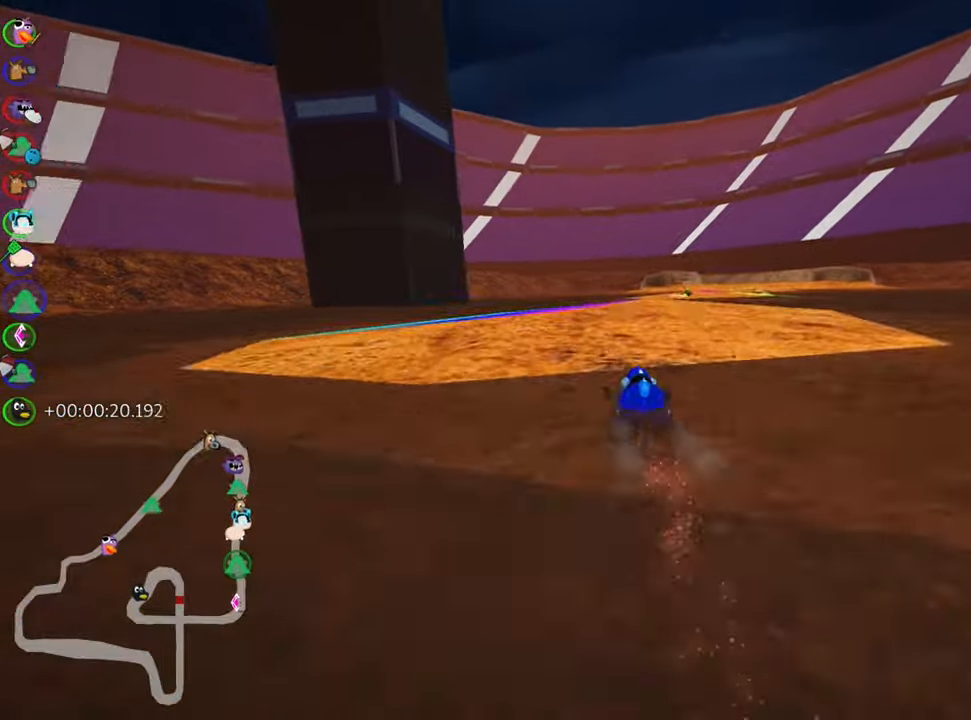
{"keys": ["right", "up"], "events": [[33, "skid", "down"], [50, "right", "down"], [333, "skid", "up"]]}
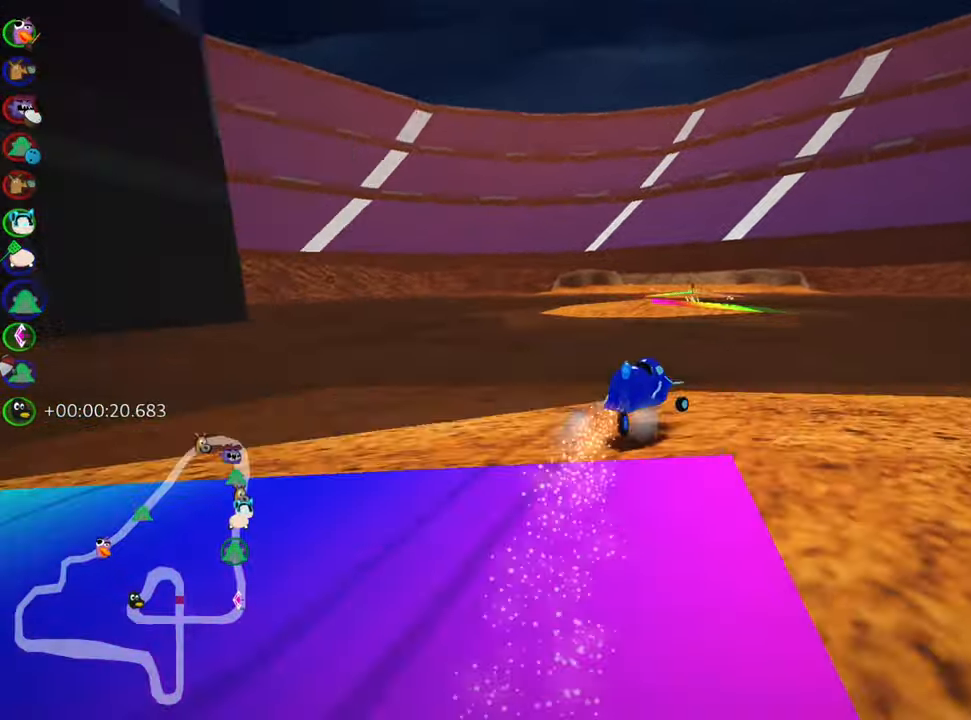
{"keys": ["left", "skid", "up"], "events": [[66, "right", "up"], [116, "skid", "down"], [150, "left", "down"]]}
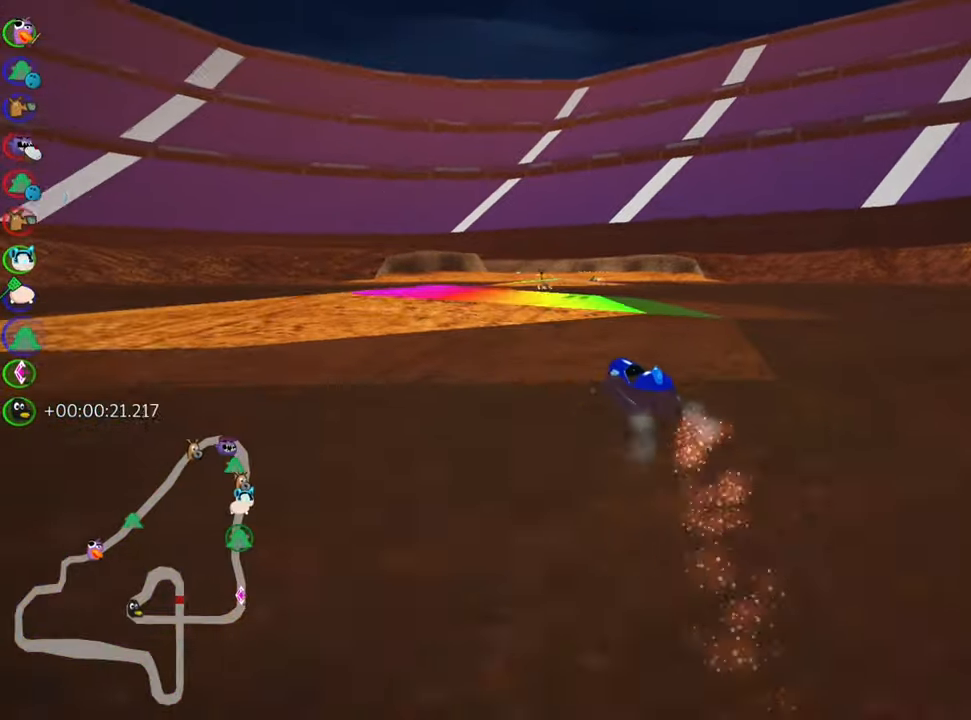
{"keys": ["right", "skid", "up"], "events": [[83, "left", "up"], [83, "right", "down"]]}
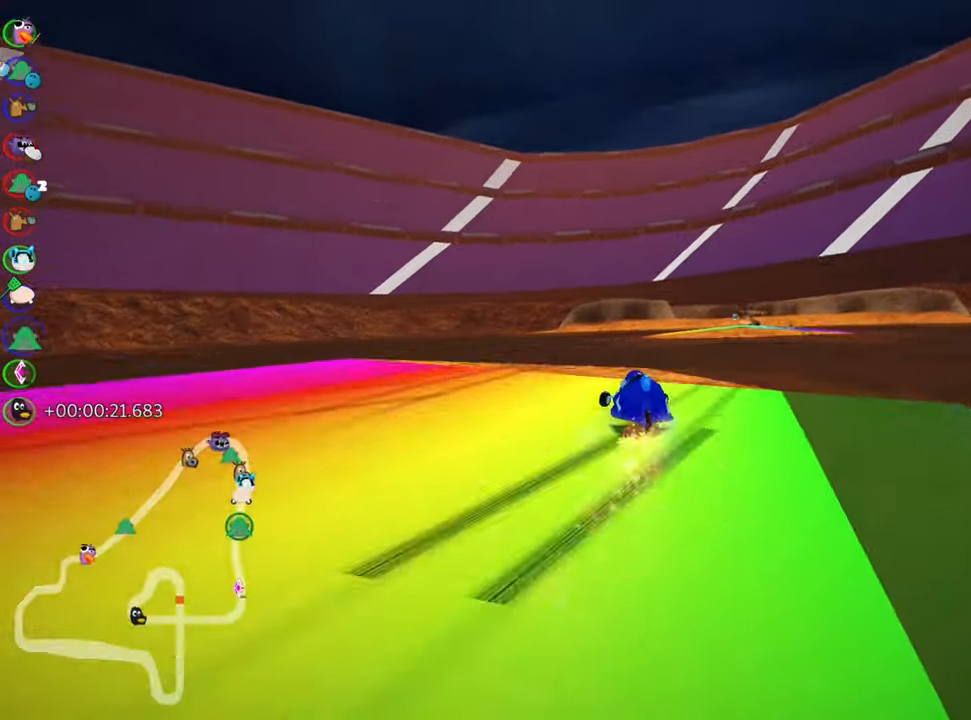
{"keys": ["up"], "events": [[216, "skid", "up"], [466, "right", "up"]]}
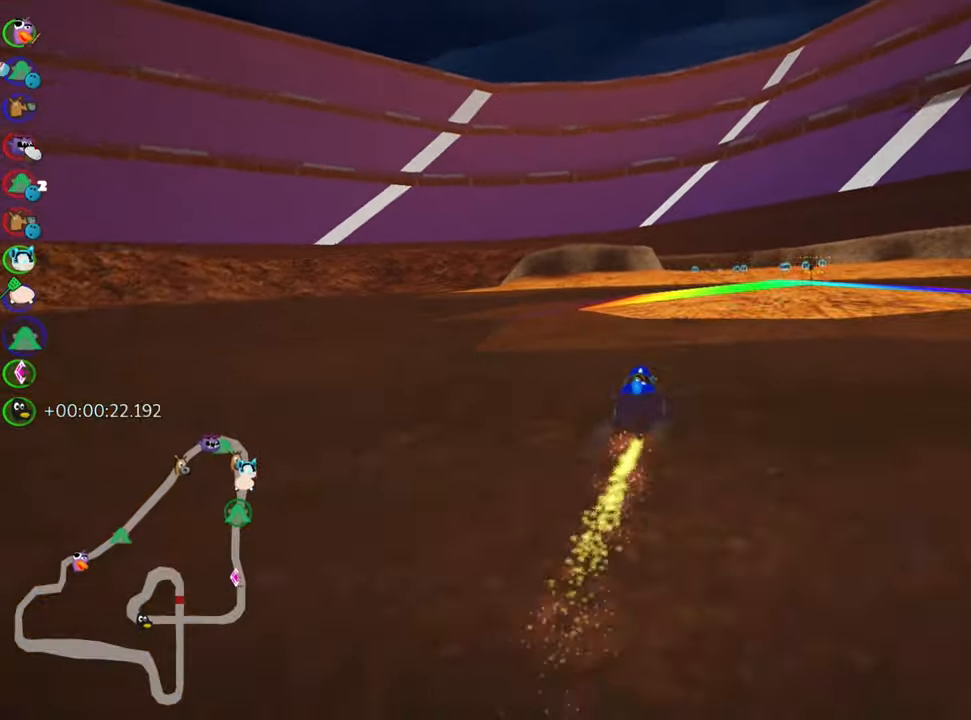
{"keys": ["up"], "events": [[116, "nitro", "down"], [266, "nitro", "up"]]}
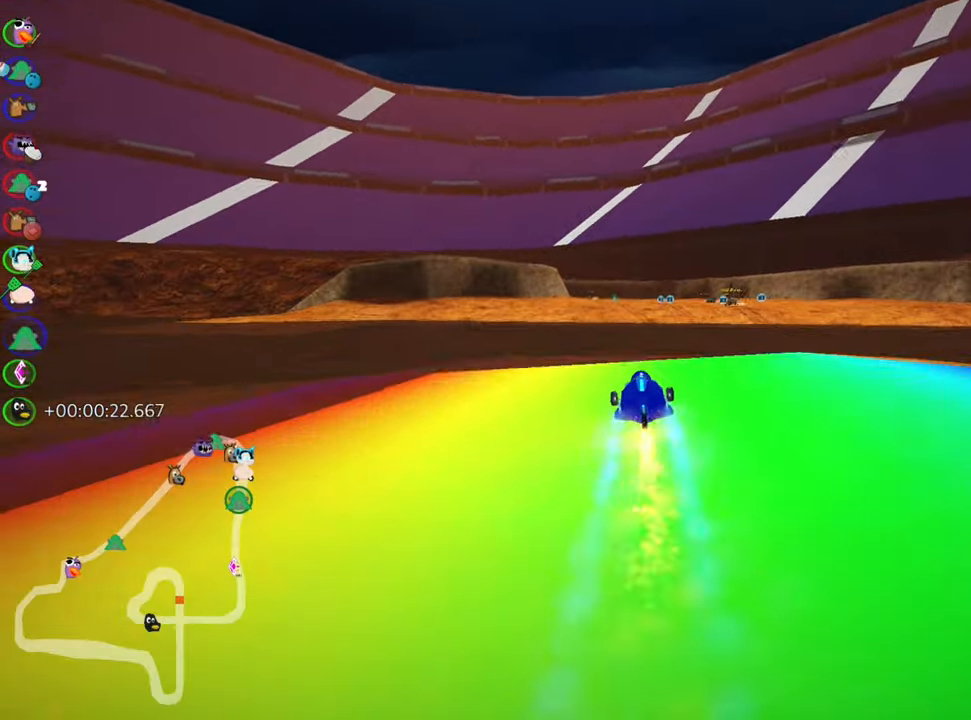
{"keys": ["left", "up"], "events": [[417, "left", "down"]]}
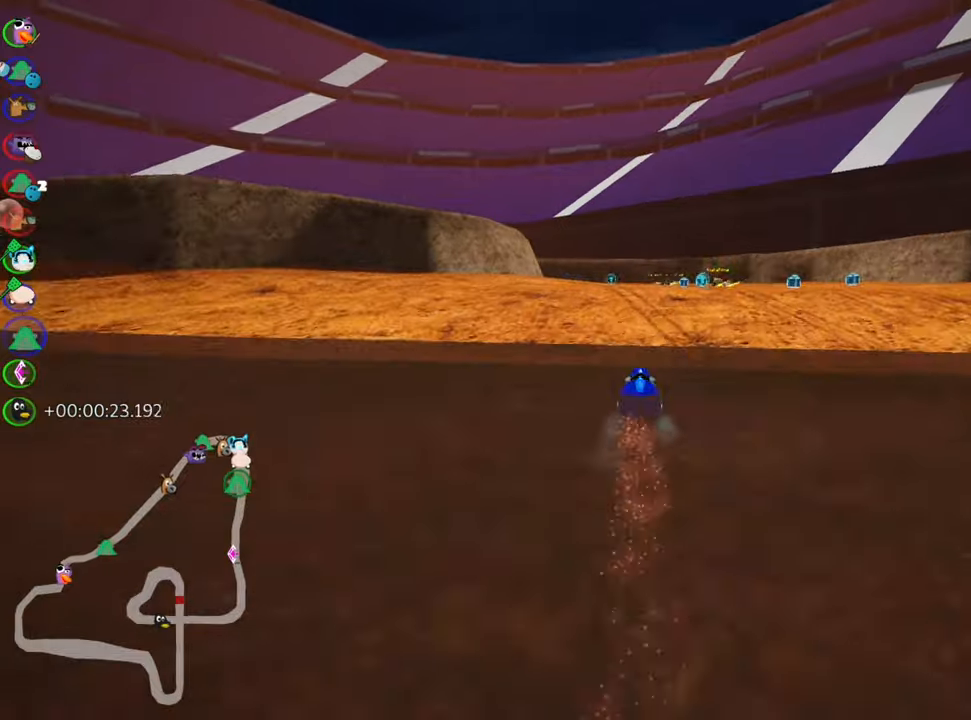
{"keys": ["right", "up"], "events": [[83, "left", "up"], [433, "right", "down"]]}
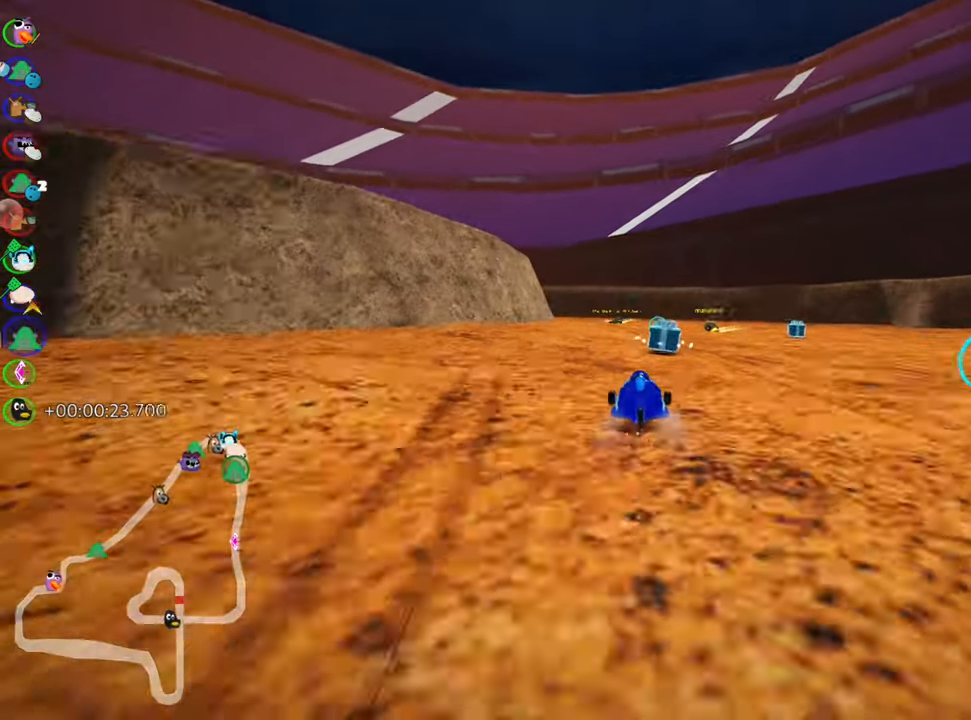
{"keys": ["left", "skid", "up"], "events": [[100, "right", "up"], [133, "left", "down"], [150, "skid", "down"]]}
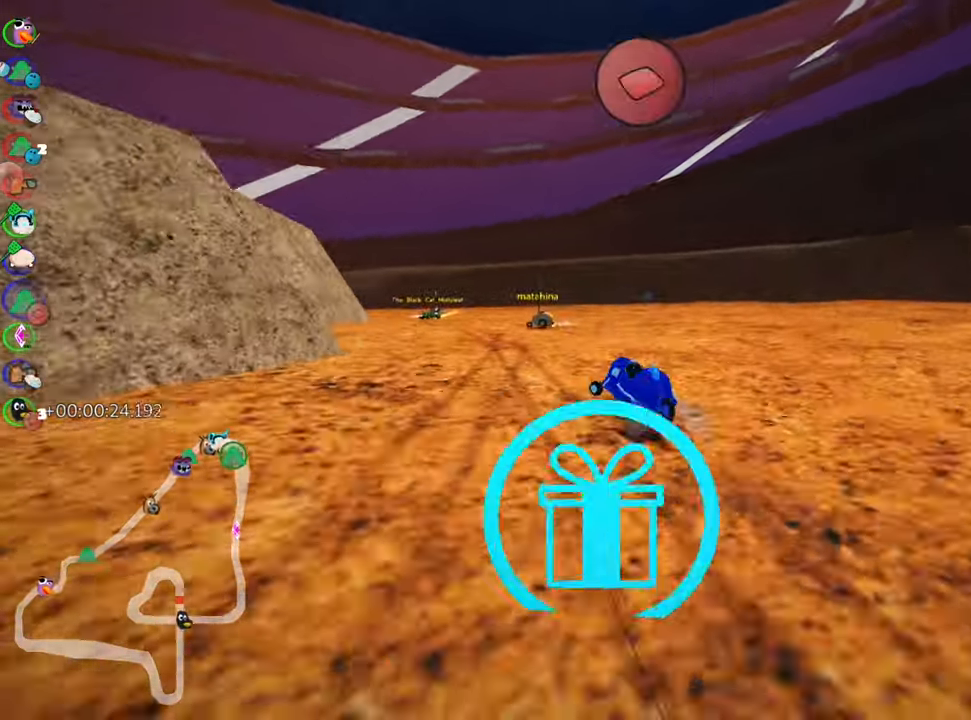
{"keys": ["left", "skid", "up"], "events": []}
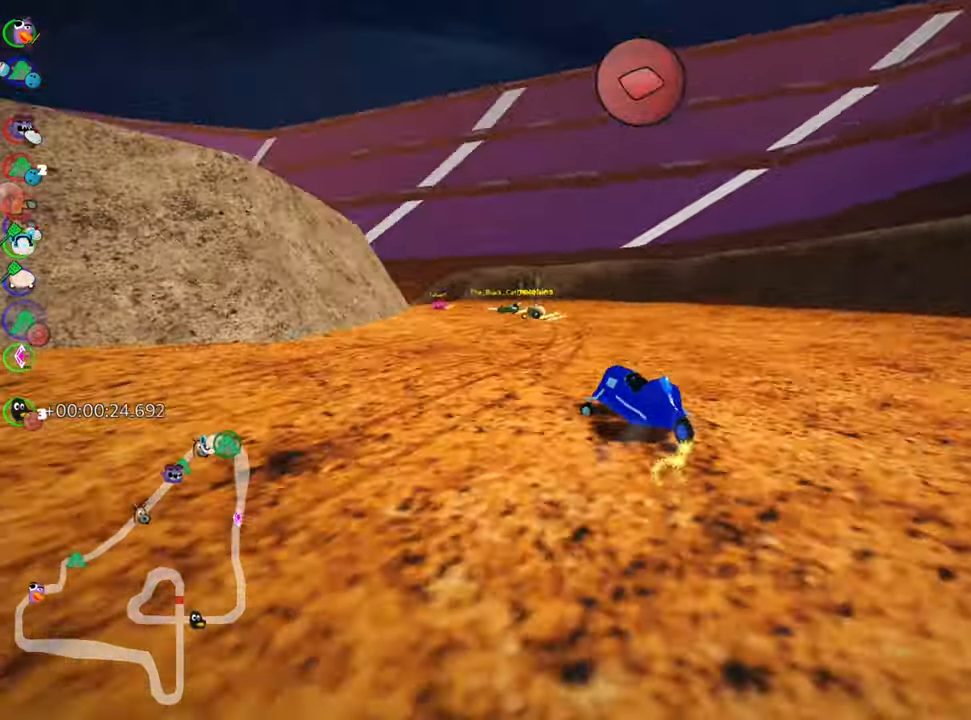
{"keys": ["left", "skid", "up"], "events": [[367, "fire", "down"], [483, "fire", "up"]]}
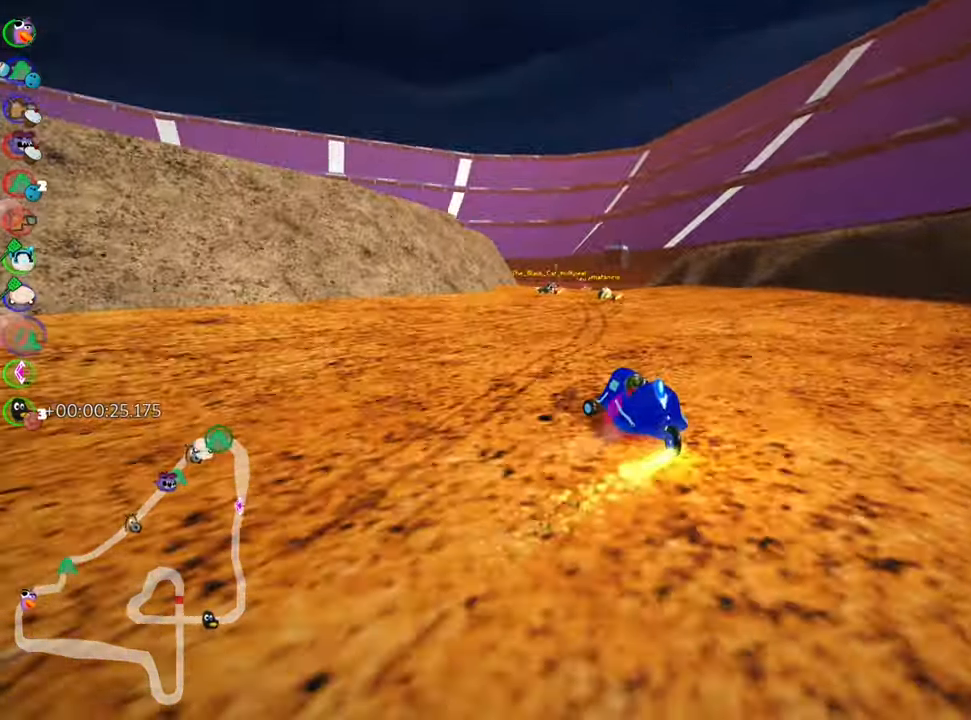
{"keys": ["left", "skid", "up"], "events": []}
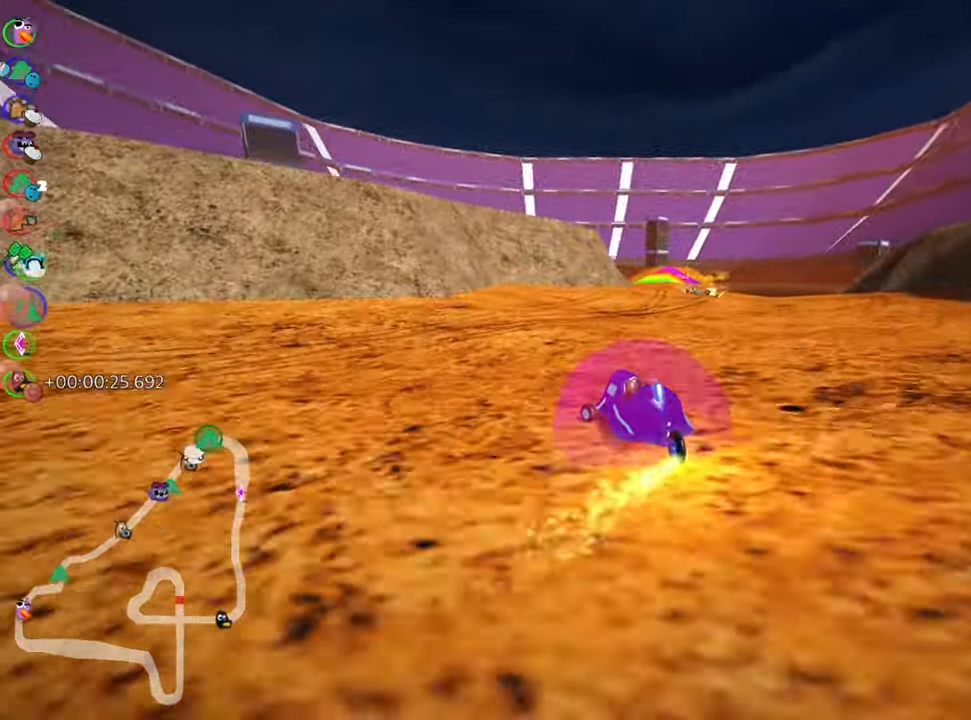
{"keys": ["right", "skid", "up"], "events": [[83, "right", "down"], [133, "left", "up"], [133, "nitro", "down"], [250, "nitro", "up"]]}
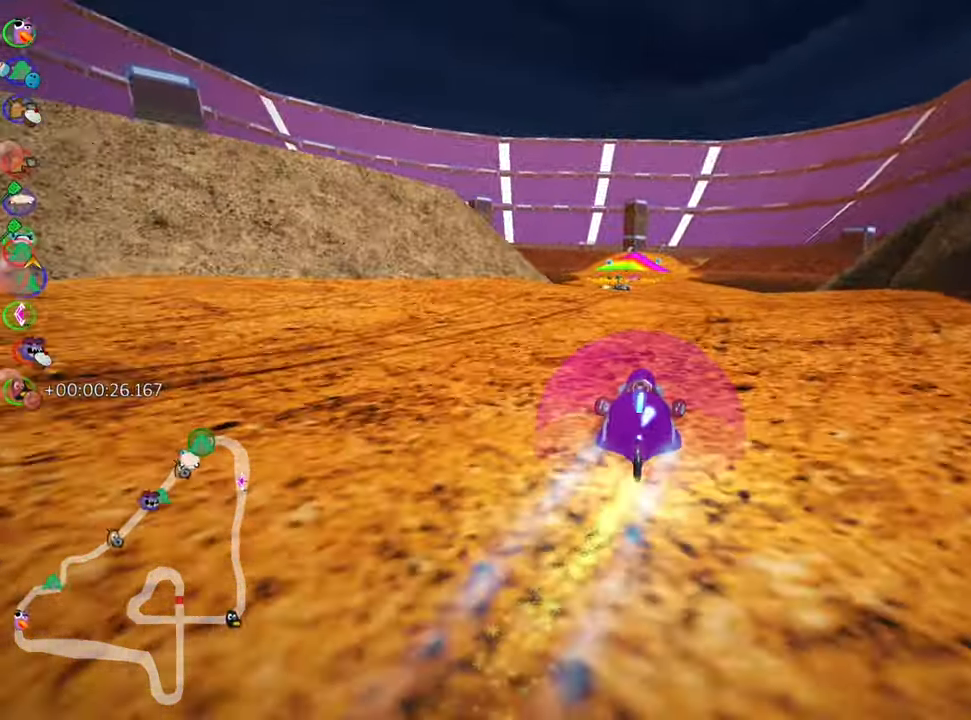
{"keys": ["right", "skid", "up"], "events": []}